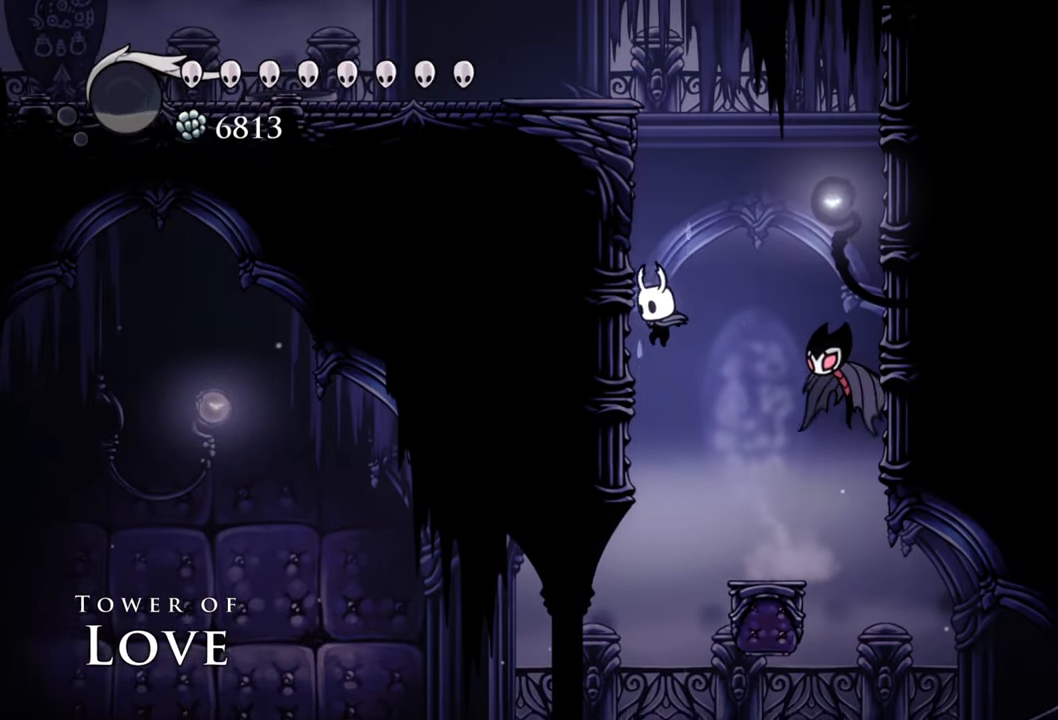
Gameplay with a controller (Xbox layout); each line is a JSON object with the inputs held at the frame after it. "events" lists button and stick changes between this image and that frame as [ms after this image, input, new state], when the widget could be followed in between. Not read: left_stick right_stick.
{"buttons": ["A", "DPAD_LEFT"], "events": [[40, "A", "up"], [160, "A", "down"], [400, "A", "up"], [500, "A", "down"]]}
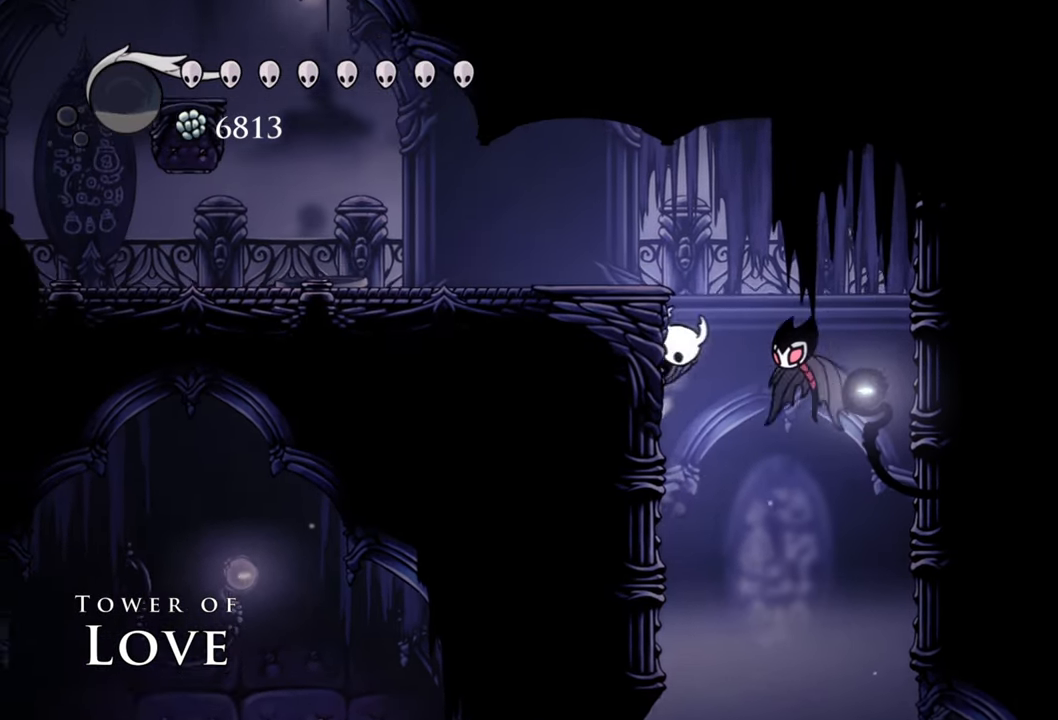
{"buttons": ["DPAD_LEFT"], "events": [[220, "A", "up"]]}
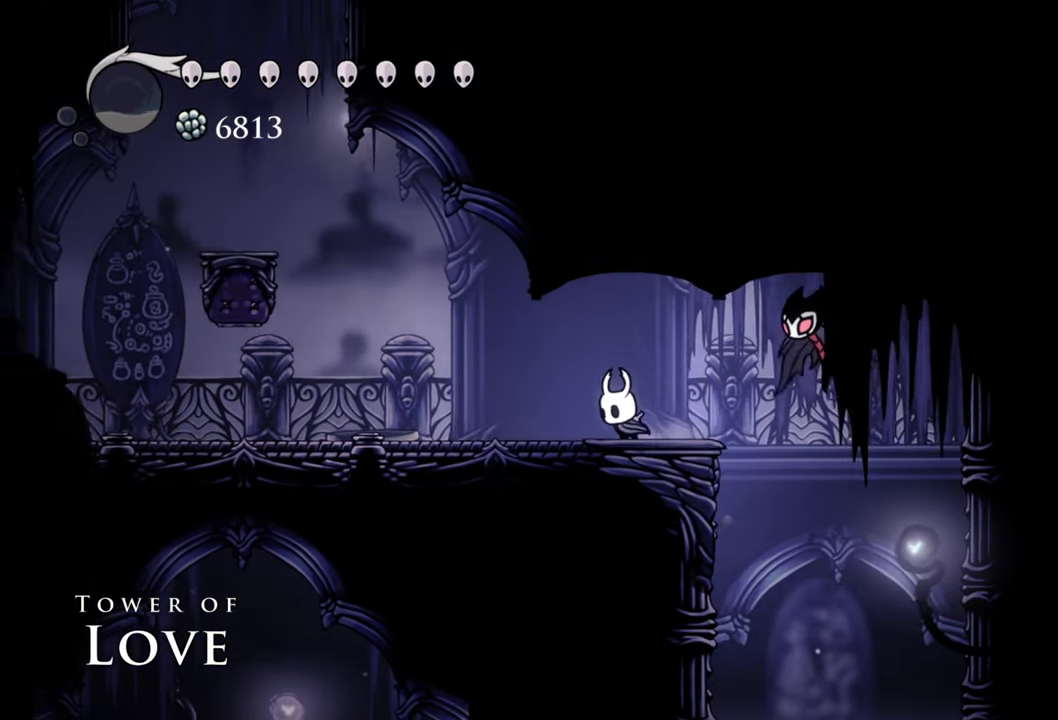
{"buttons": ["DPAD_LEFT"], "events": []}
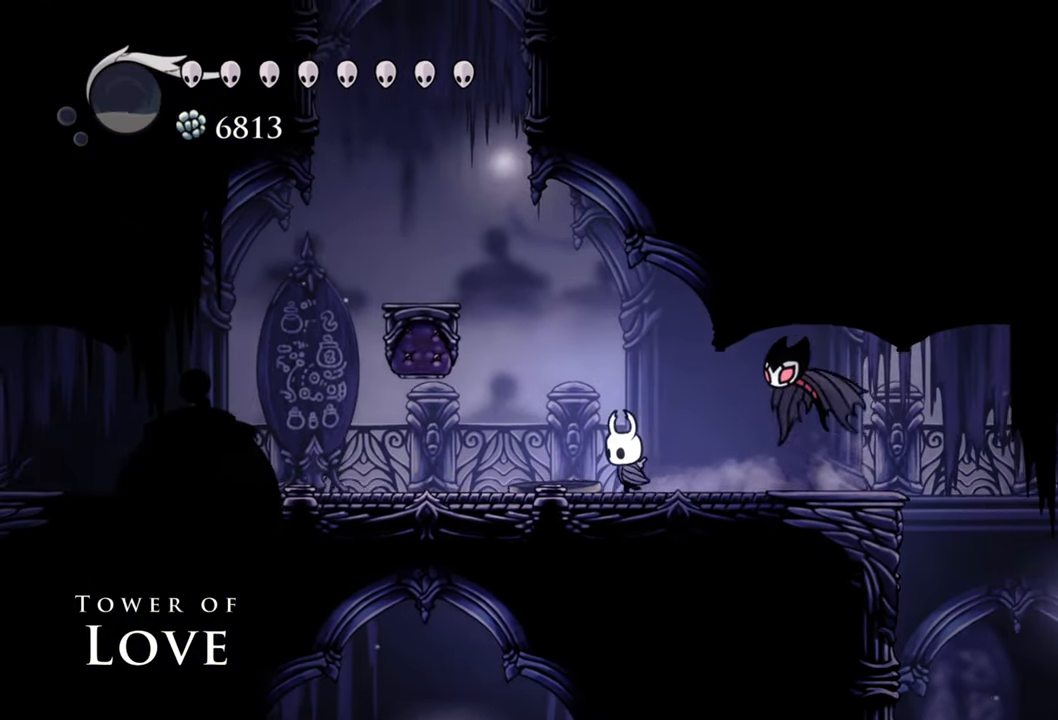
{"buttons": ["A", "DPAD_LEFT"], "events": [[80, "A", "down"]]}
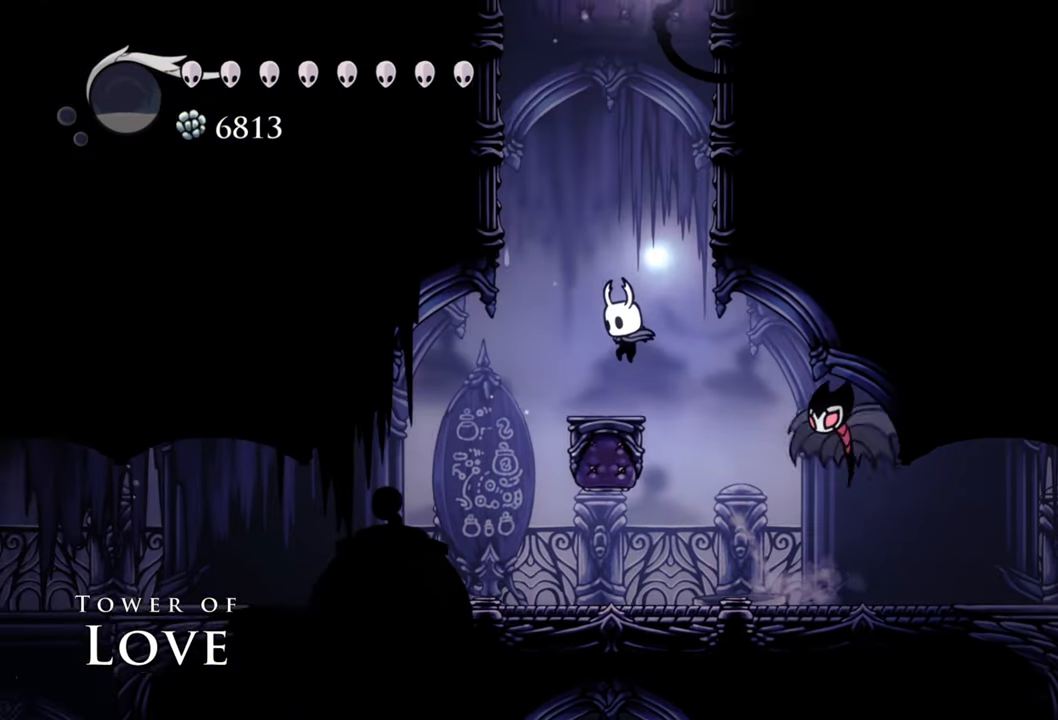
{"buttons": ["A"], "events": [[20, "A", "up"], [80, "DPAD_LEFT", "up"], [280, "A", "down"]]}
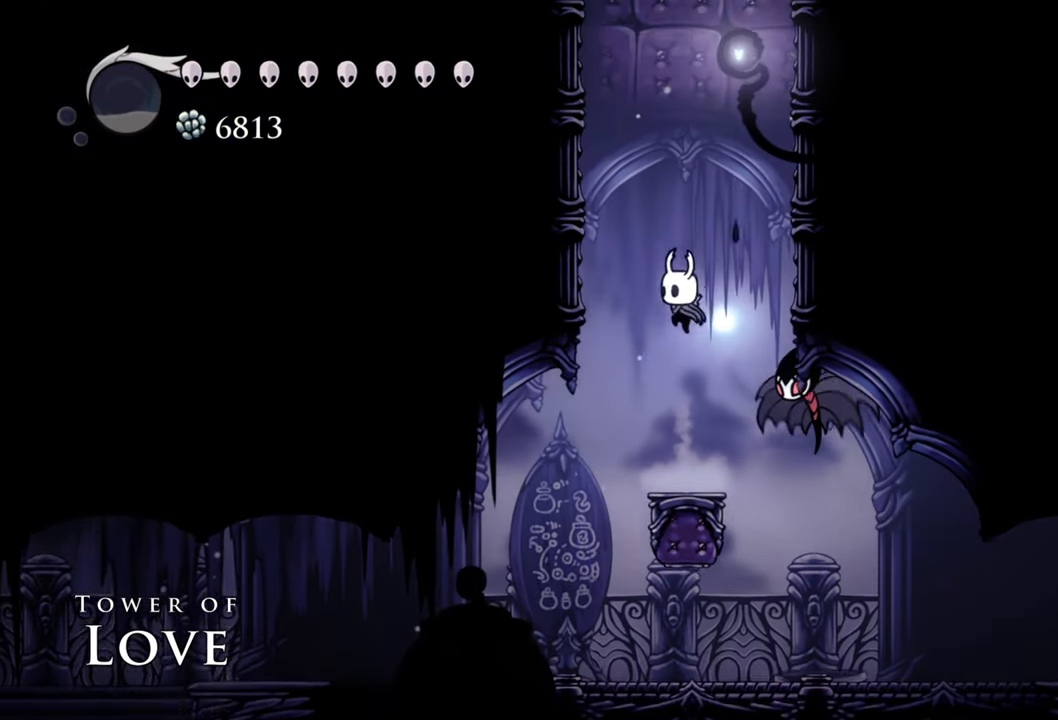
{"buttons": ["A", "DPAD_LEFT"], "events": [[60, "DPAD_LEFT", "down"], [160, "A", "up"], [260, "A", "down"]]}
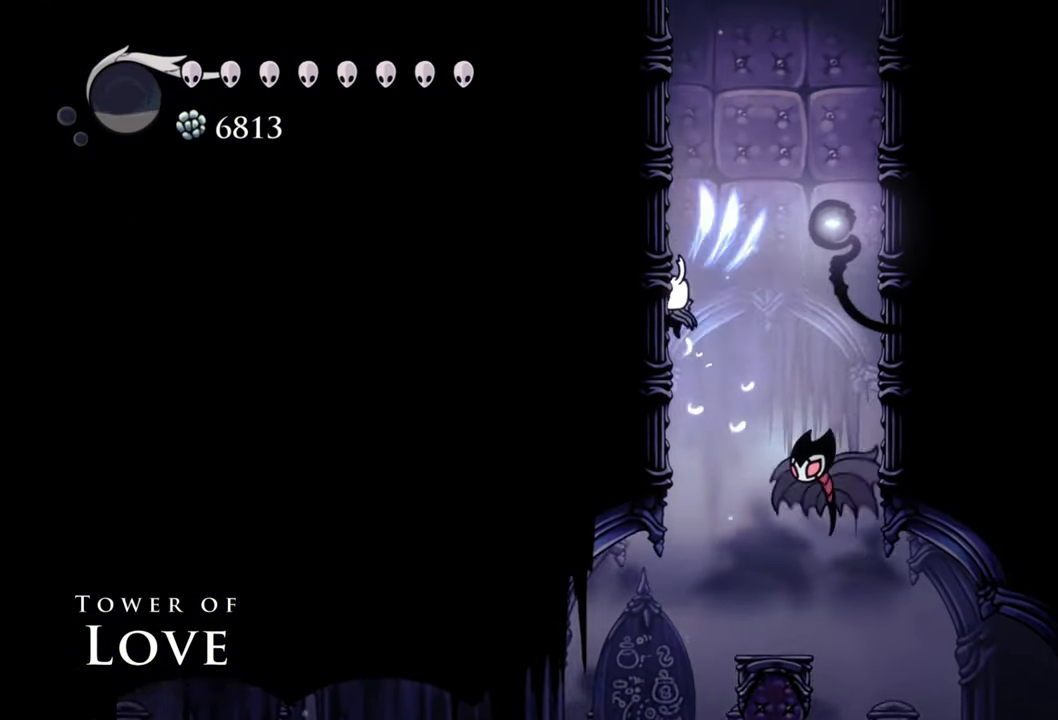
{"buttons": ["A", "DPAD_LEFT"], "events": [[40, "A", "up"], [140, "A", "down"], [360, "A", "up"], [480, "A", "down"]]}
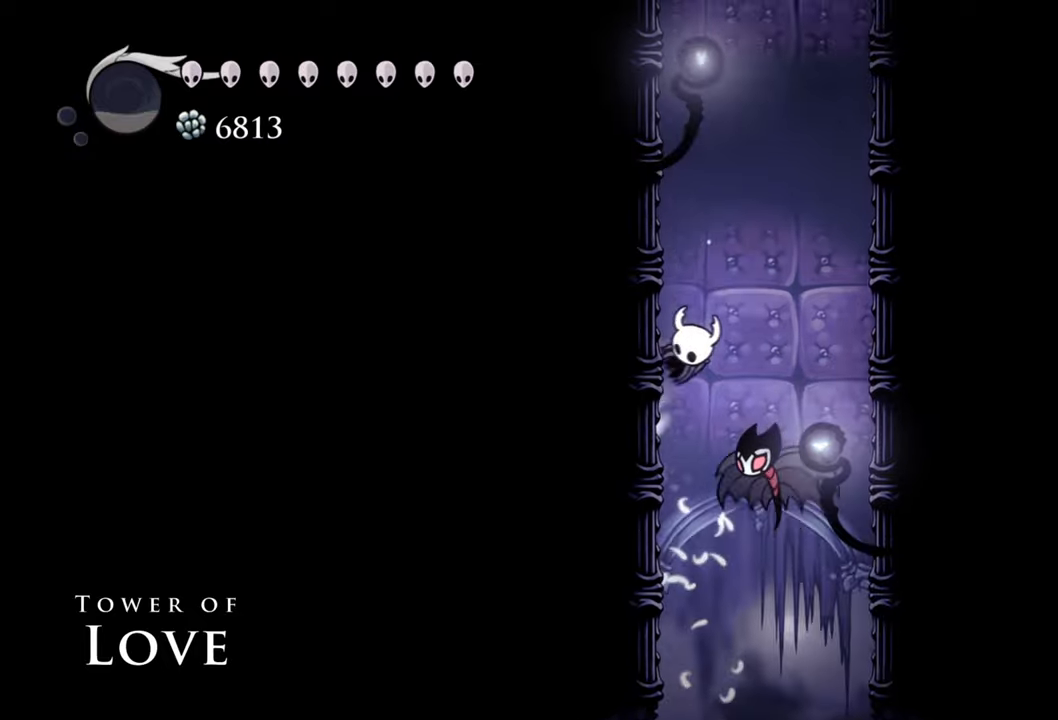
{"buttons": ["A", "DPAD_LEFT"], "events": [[240, "A", "up"], [360, "A", "down"]]}
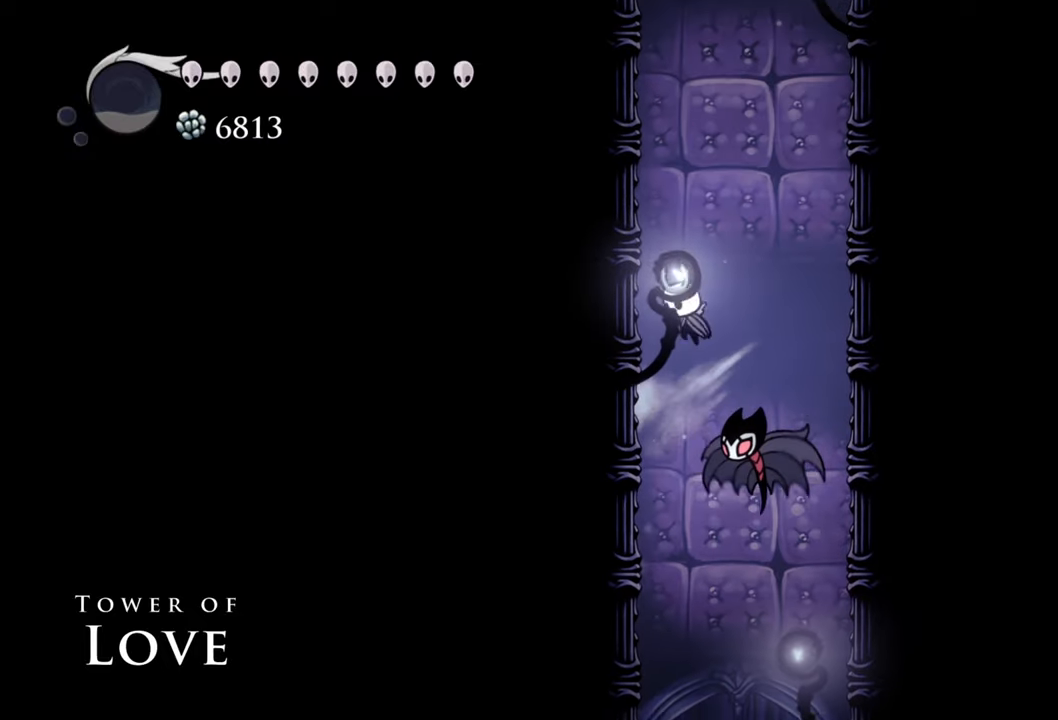
{"buttons": ["DPAD_LEFT"], "events": [[120, "A", "up"], [240, "A", "down"], [500, "A", "up"]]}
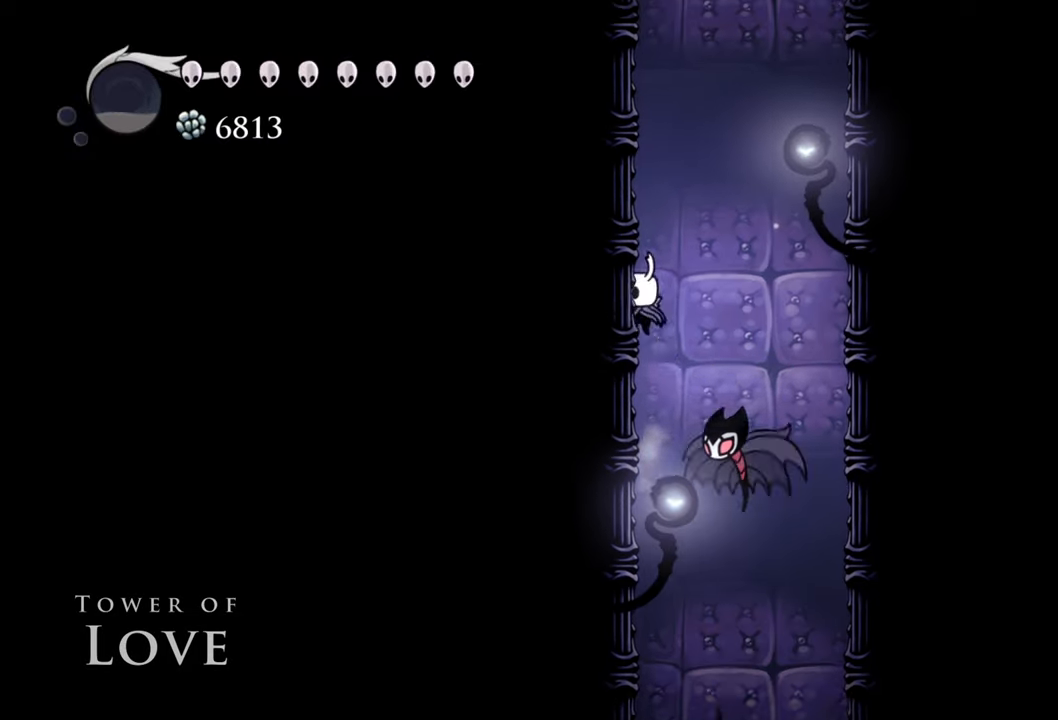
{"buttons": ["DPAD_LEFT"], "events": [[100, "A", "down"], [440, "A", "up"]]}
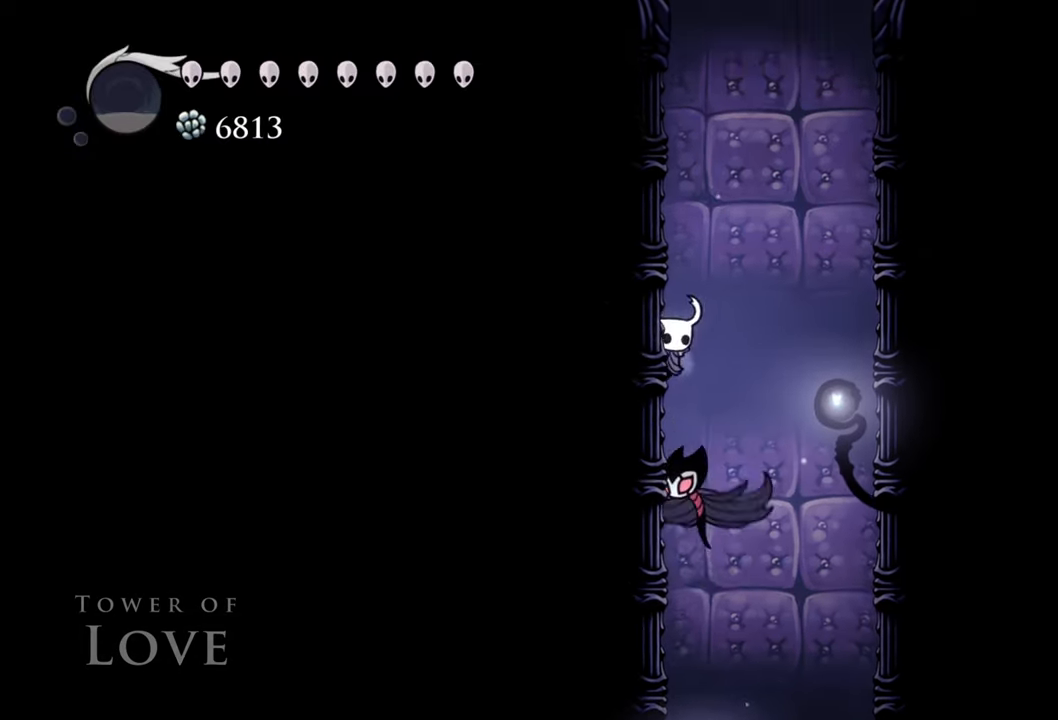
{"buttons": ["A", "DPAD_LEFT"], "events": [[40, "A", "down"], [380, "A", "up"], [480, "A", "down"]]}
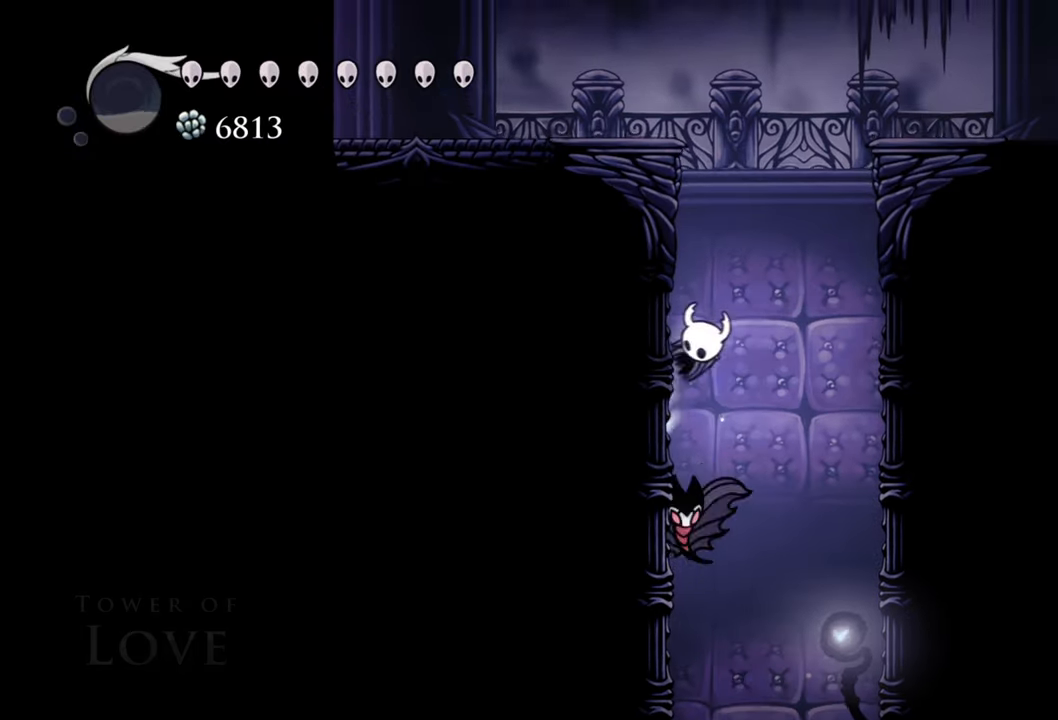
{"buttons": ["A", "DPAD_LEFT"], "events": [[220, "A", "up"], [340, "A", "down"]]}
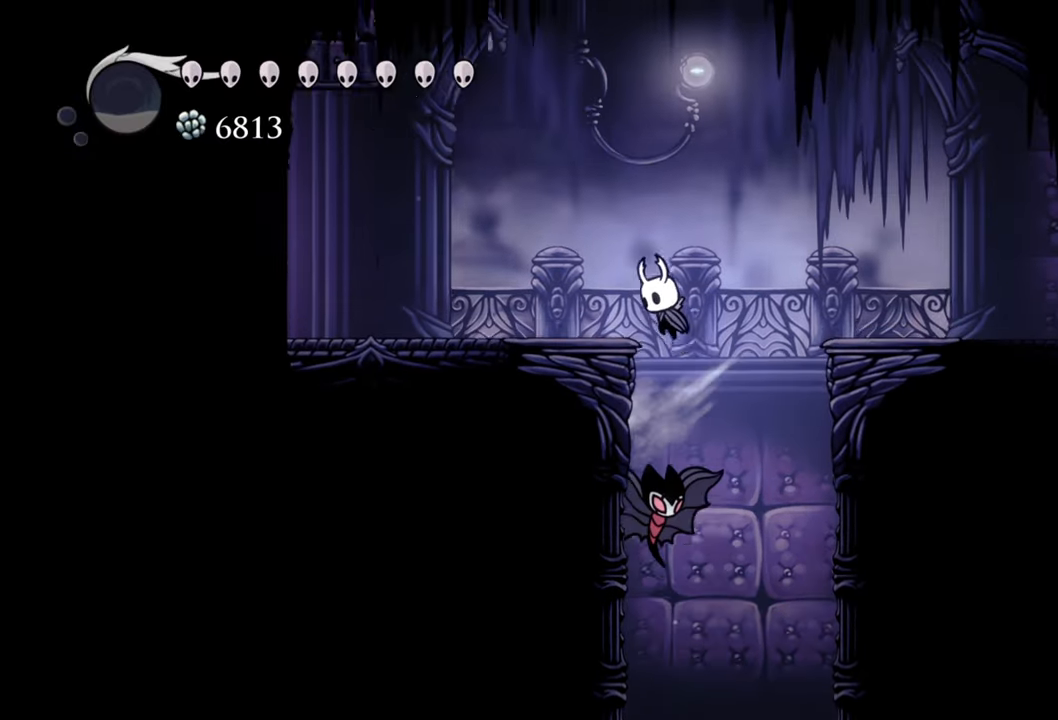
{"buttons": ["A"], "events": [[100, "A", "up"], [280, "DPAD_LEFT", "up"], [500, "A", "down"]]}
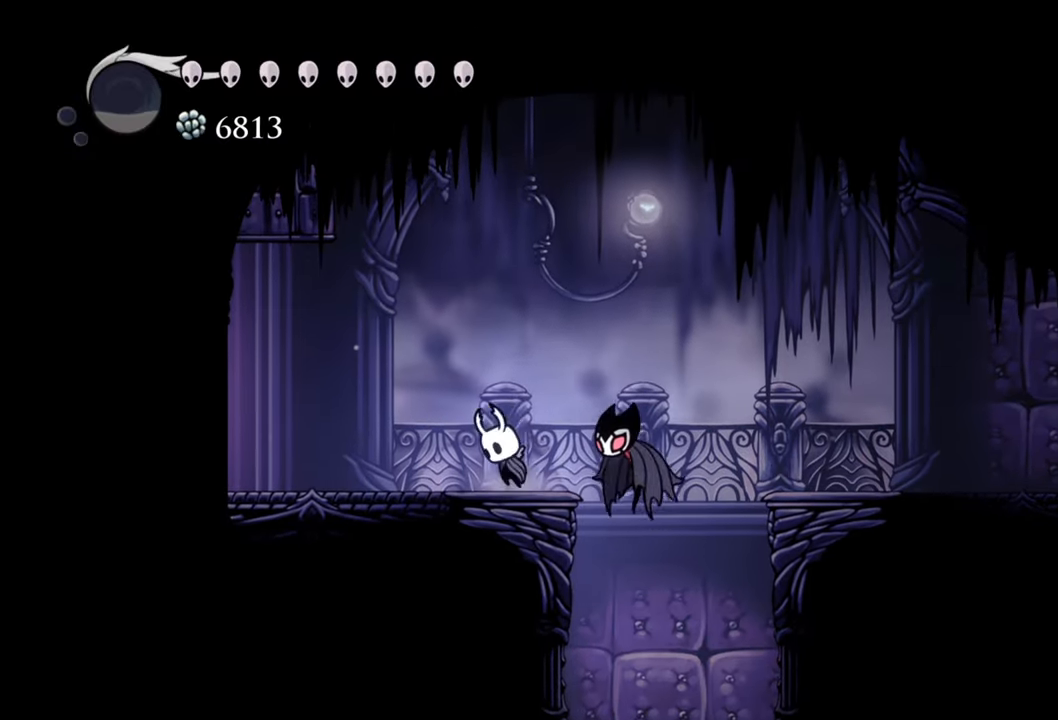
{"buttons": ["R2", "DPAD_RIGHT"], "events": [[20, "DPAD_RIGHT", "down"], [240, "A", "up"], [380, "R2", "down"]]}
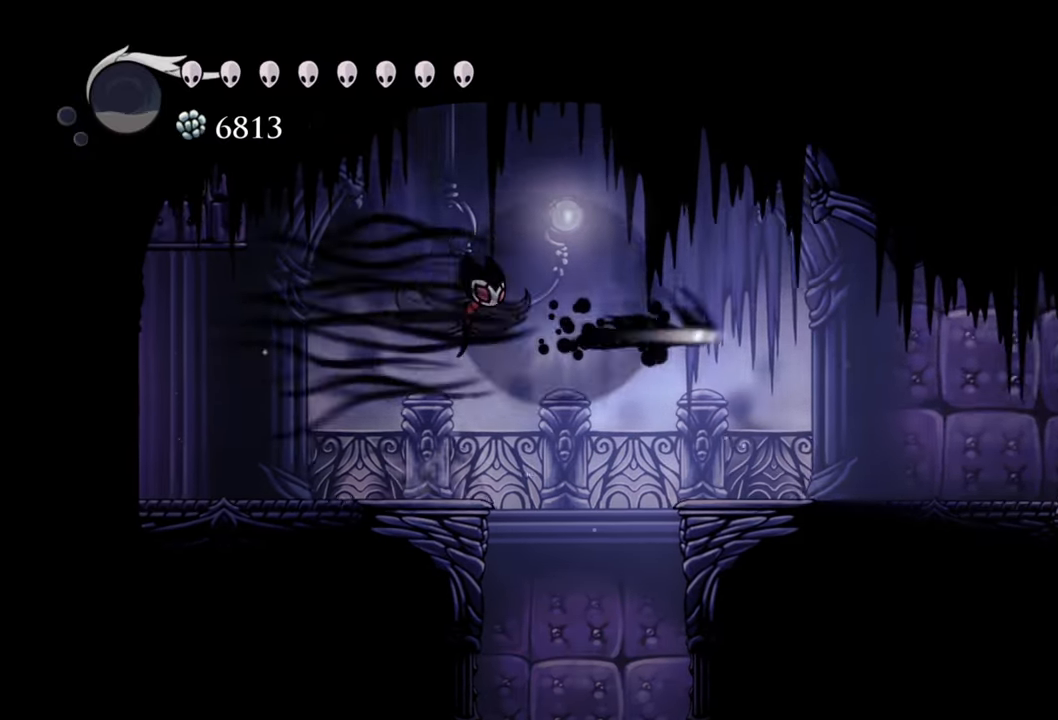
{"buttons": ["DPAD_RIGHT"], "events": [[220, "R2", "up"]]}
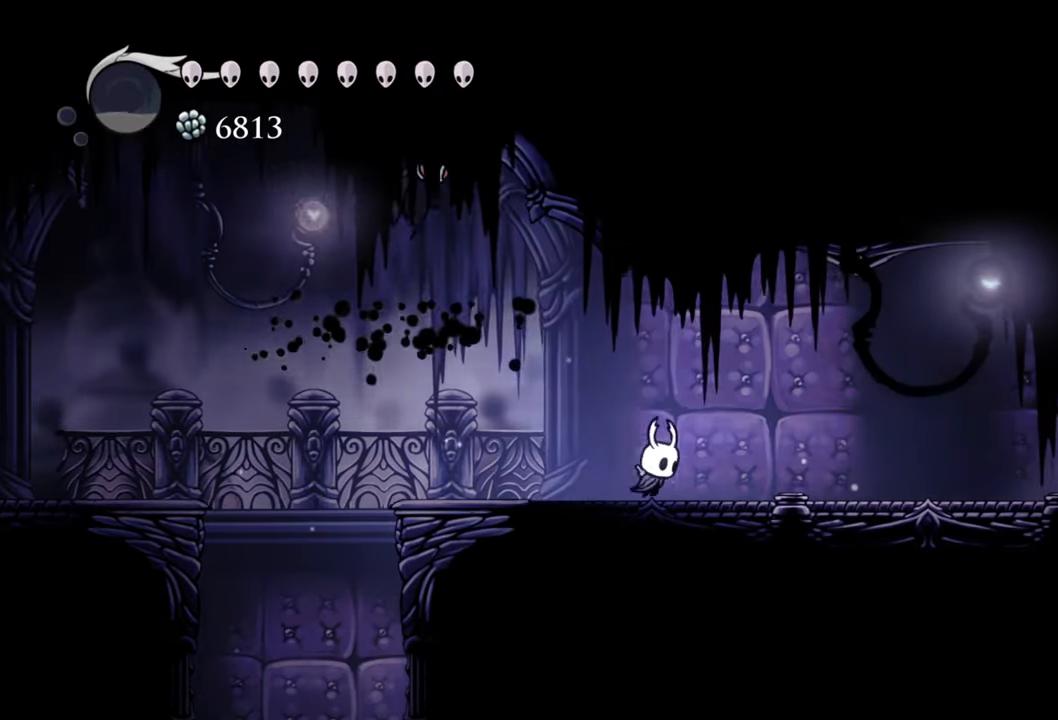
{"buttons": ["DPAD_RIGHT"], "events": []}
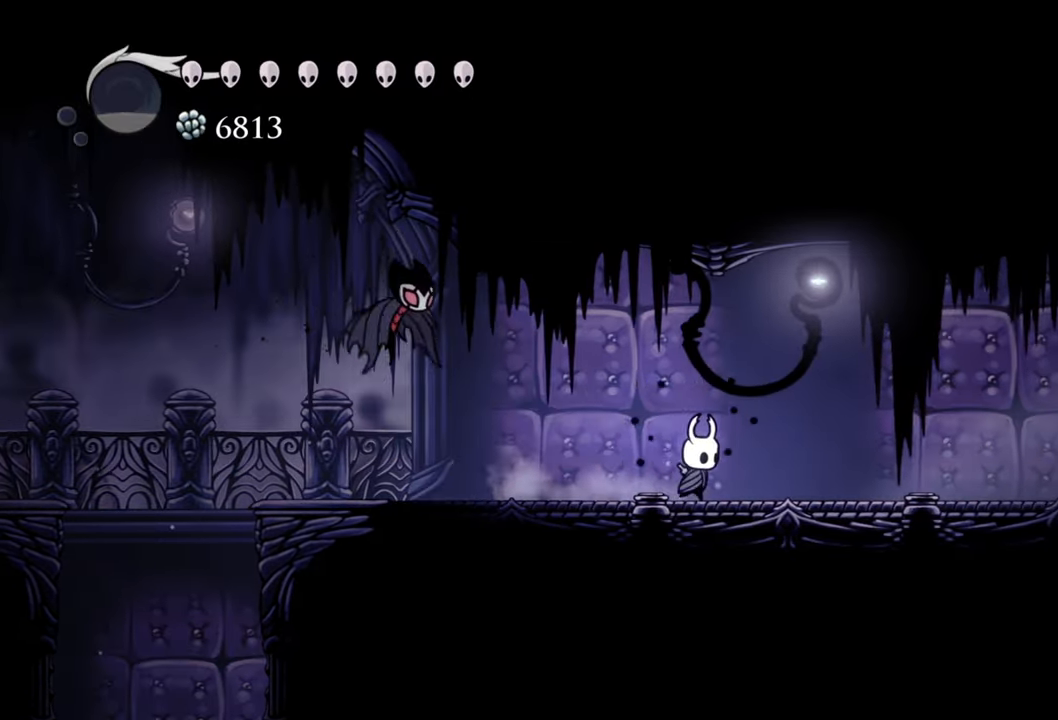
{"buttons": ["DPAD_RIGHT"], "events": [[160, "R2", "down"], [400, "R2", "up"]]}
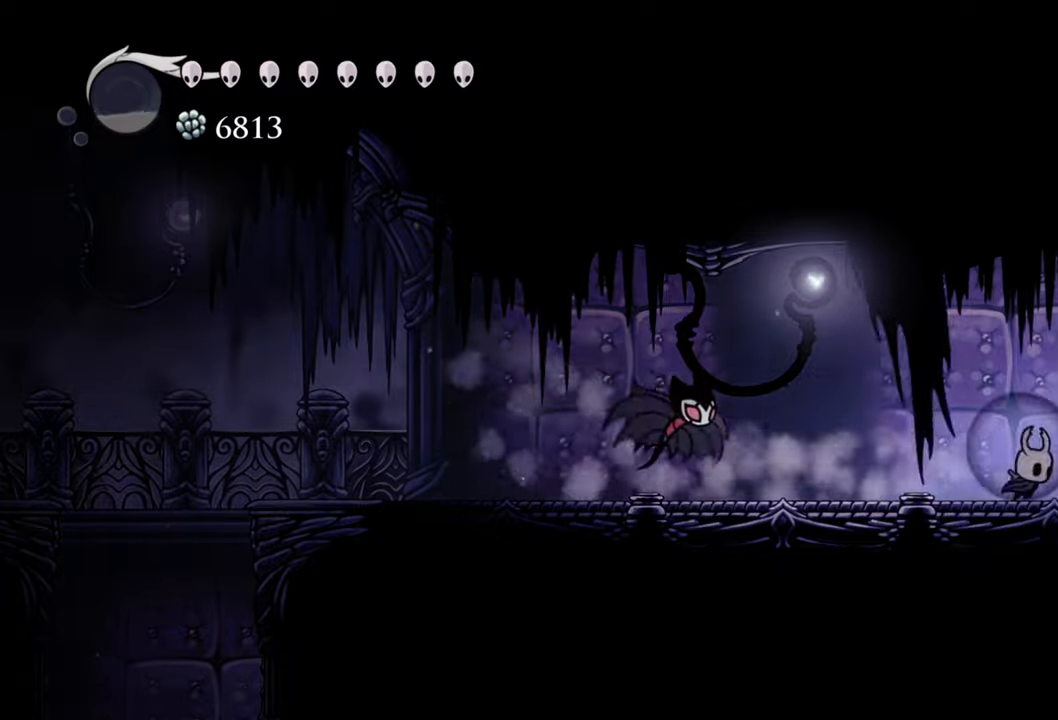
{"buttons": ["DPAD_RIGHT"], "events": []}
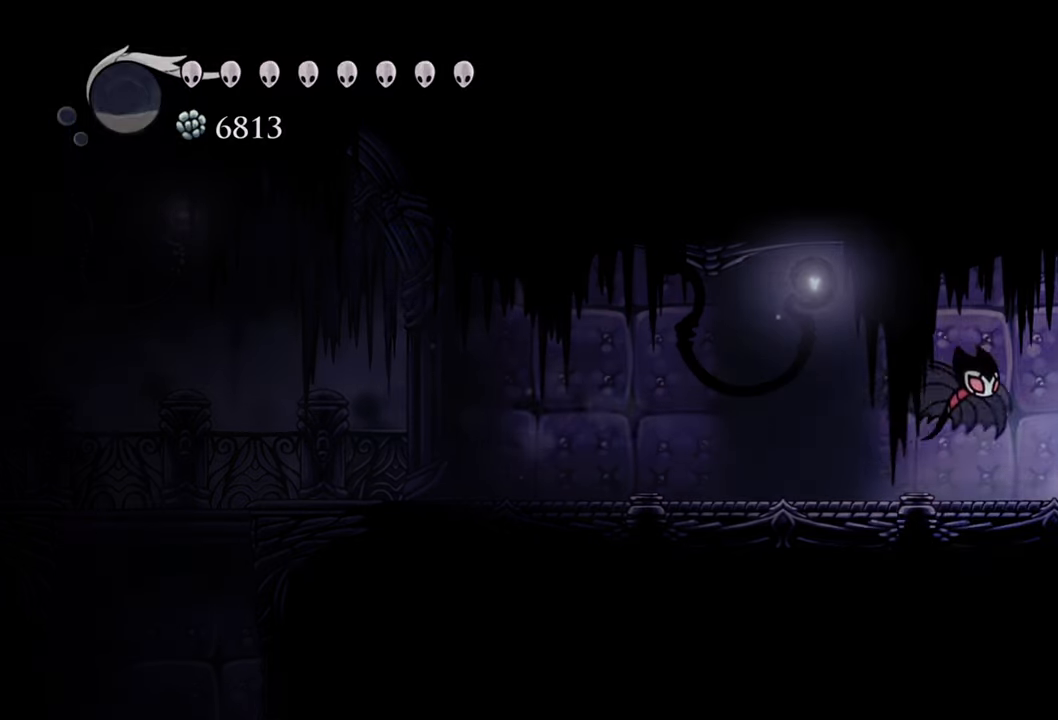
{"buttons": ["DPAD_RIGHT"], "events": []}
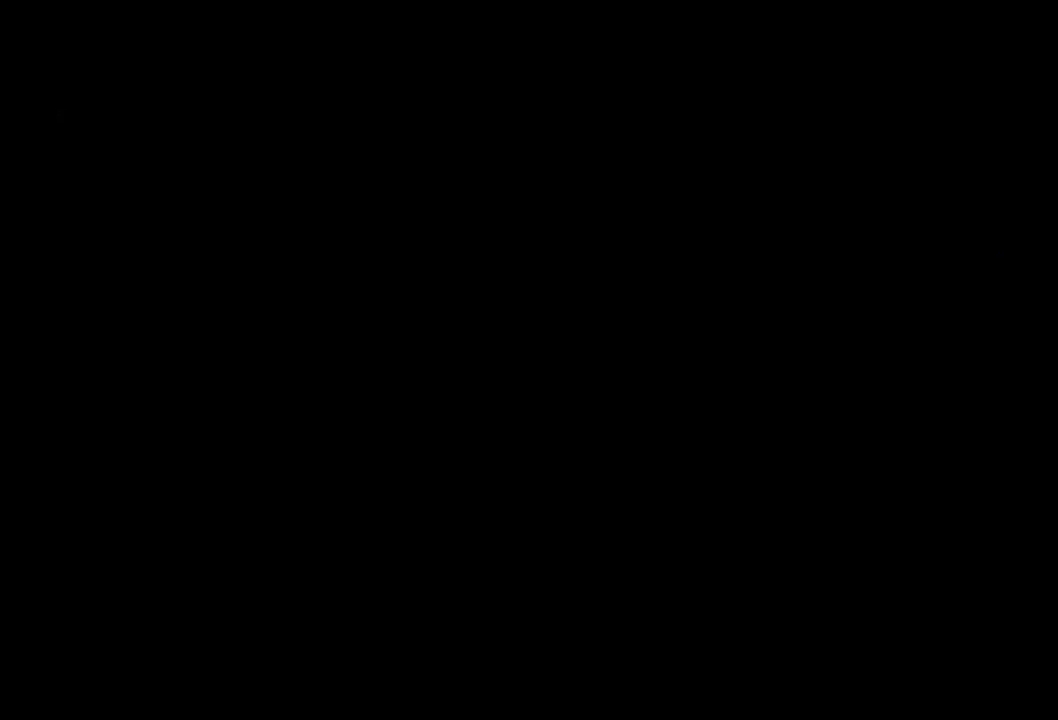
{"buttons": ["DPAD_RIGHT"], "events": []}
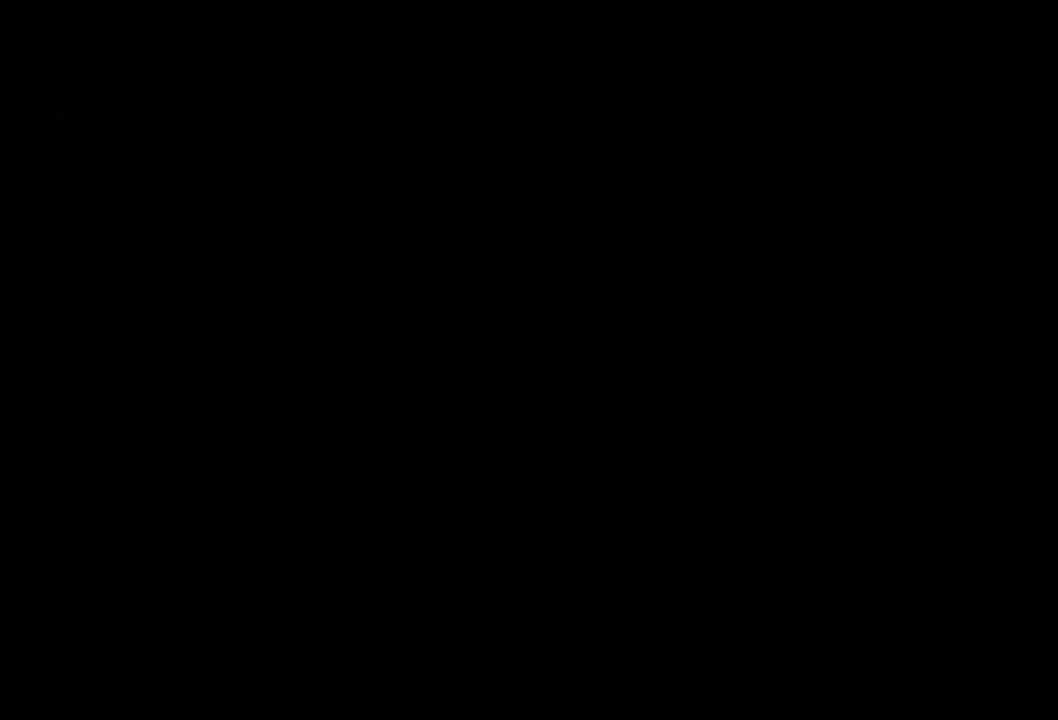
{"buttons": ["DPAD_RIGHT"], "events": []}
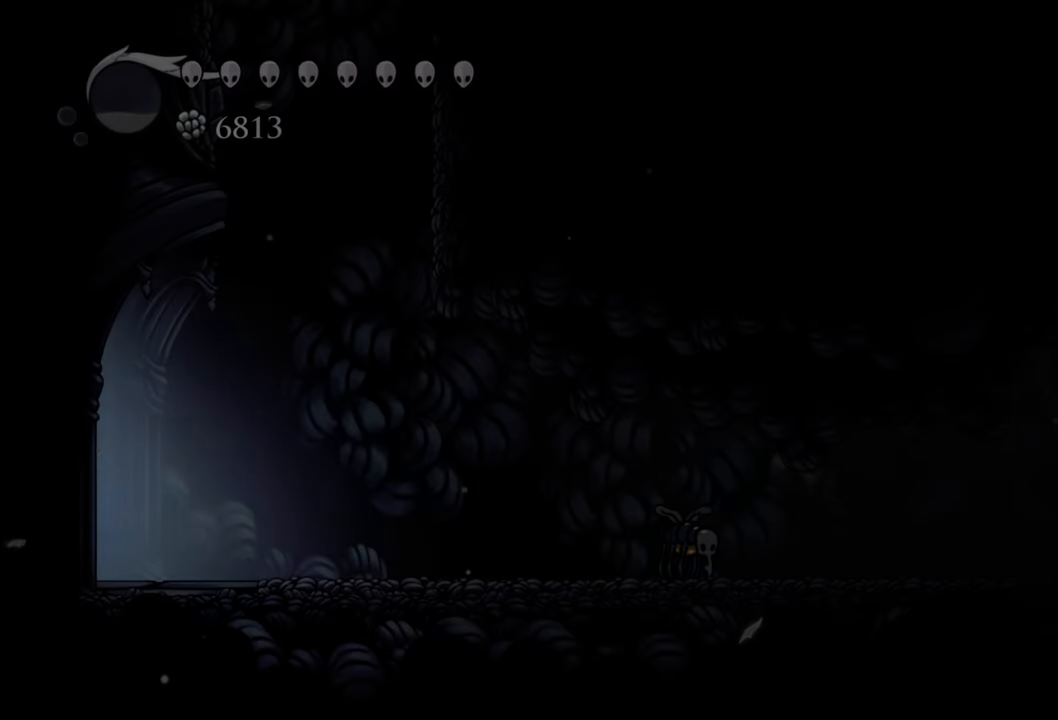
{"buttons": ["DPAD_RIGHT"], "events": []}
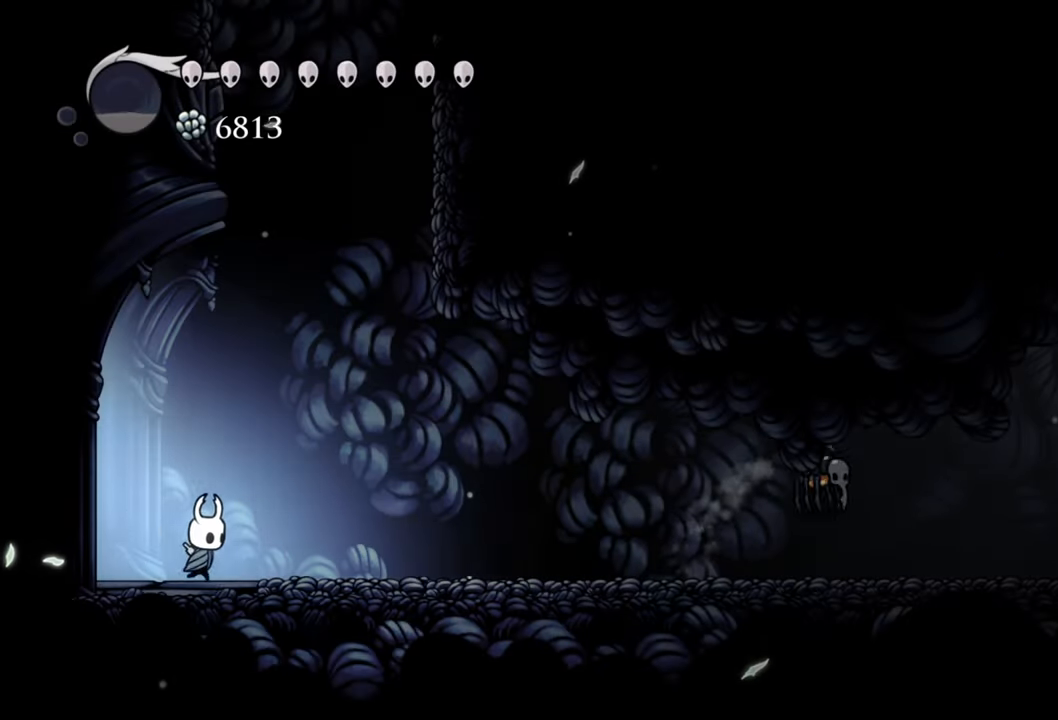
{"buttons": [], "events": [[380, "DPAD_RIGHT", "up"]]}
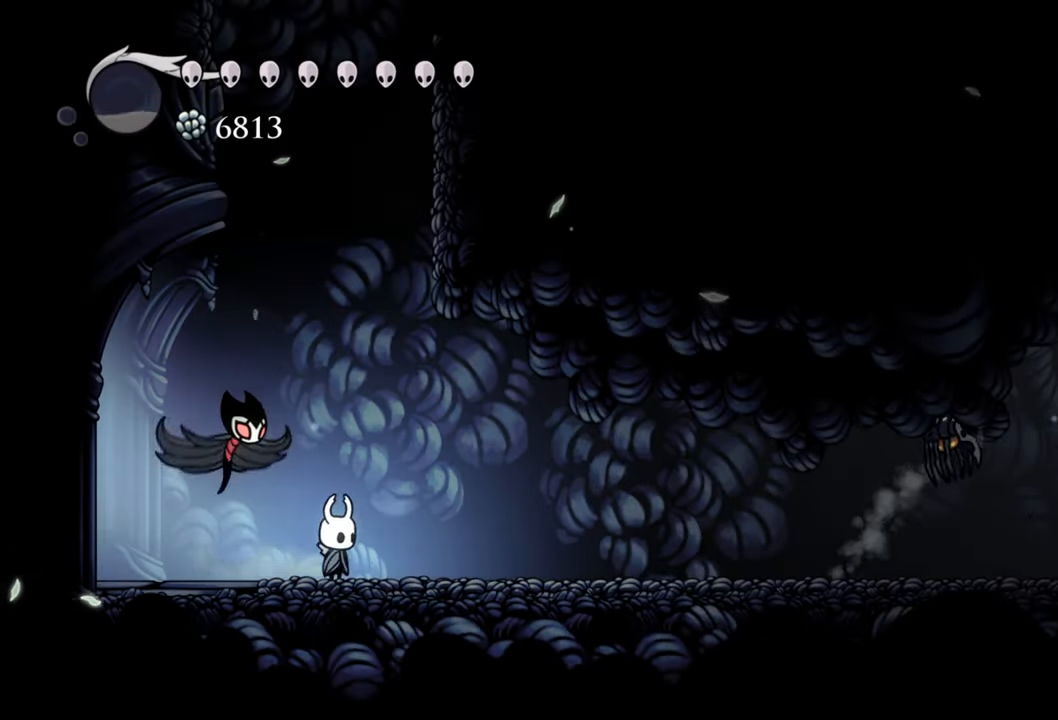
{"buttons": ["A"], "events": [[160, "A", "down"]]}
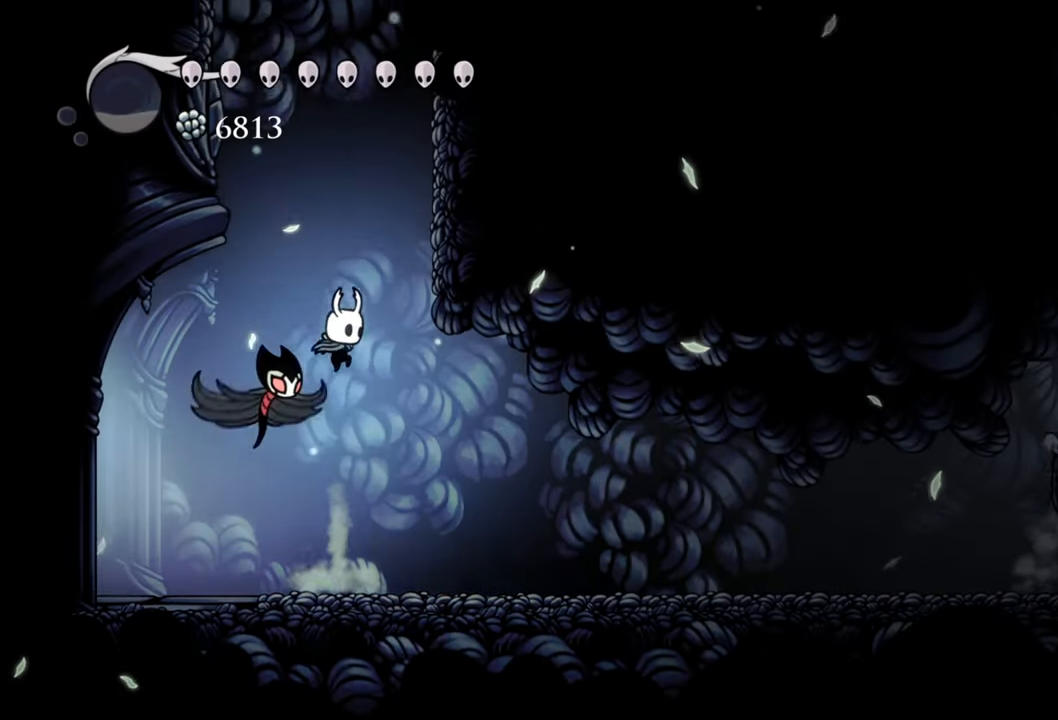
{"buttons": ["A", "DPAD_RIGHT"], "events": [[60, "A", "up"], [160, "A", "down"], [260, "DPAD_RIGHT", "down"]]}